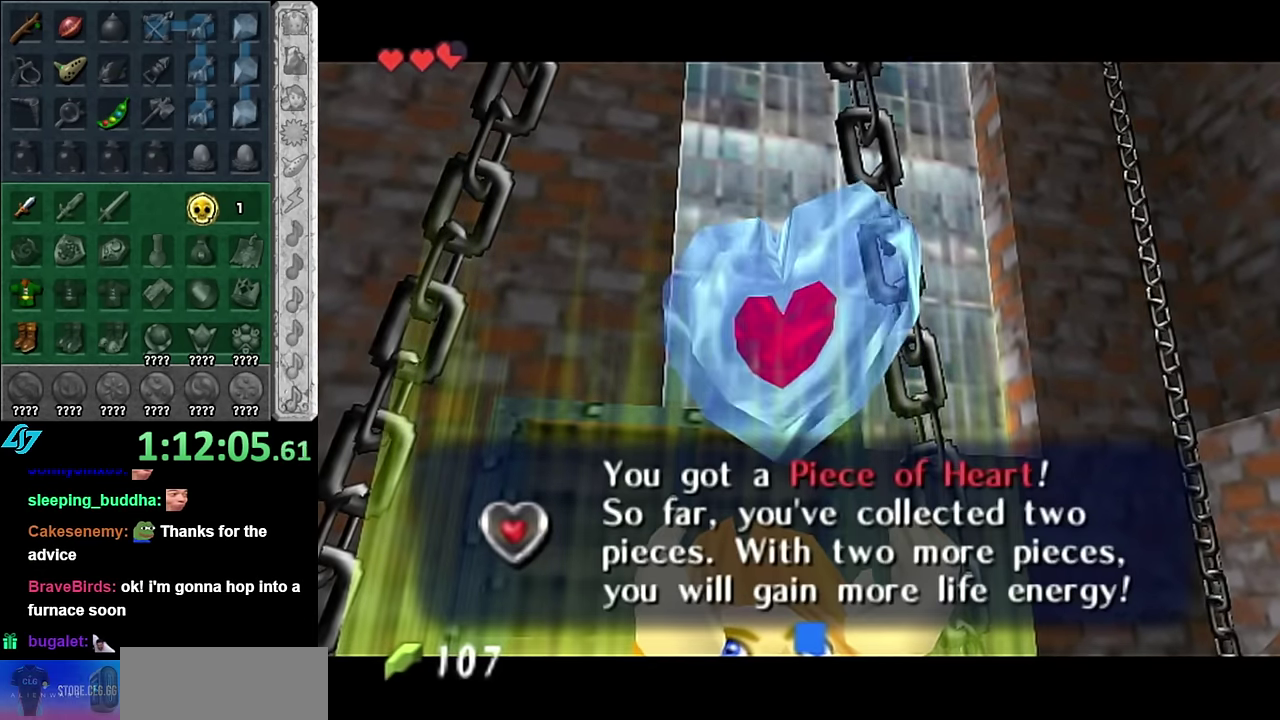
Gameplay with a controller (Nintendo layout); each line is a JSON object with the inputs held at the frame after it. "events" lists button and stick changes between this image and that frame as [ms after this image, input, new state], when the widget could be followed in between. Not read: L2 L3 R2 R3 Y.
{"buttons": [], "left_stick": "up", "right_stick": "center", "events": [[100, "left_stick", "left"], [350, "left_stick", "up-left"], [450, "left_stick", "up"]]}
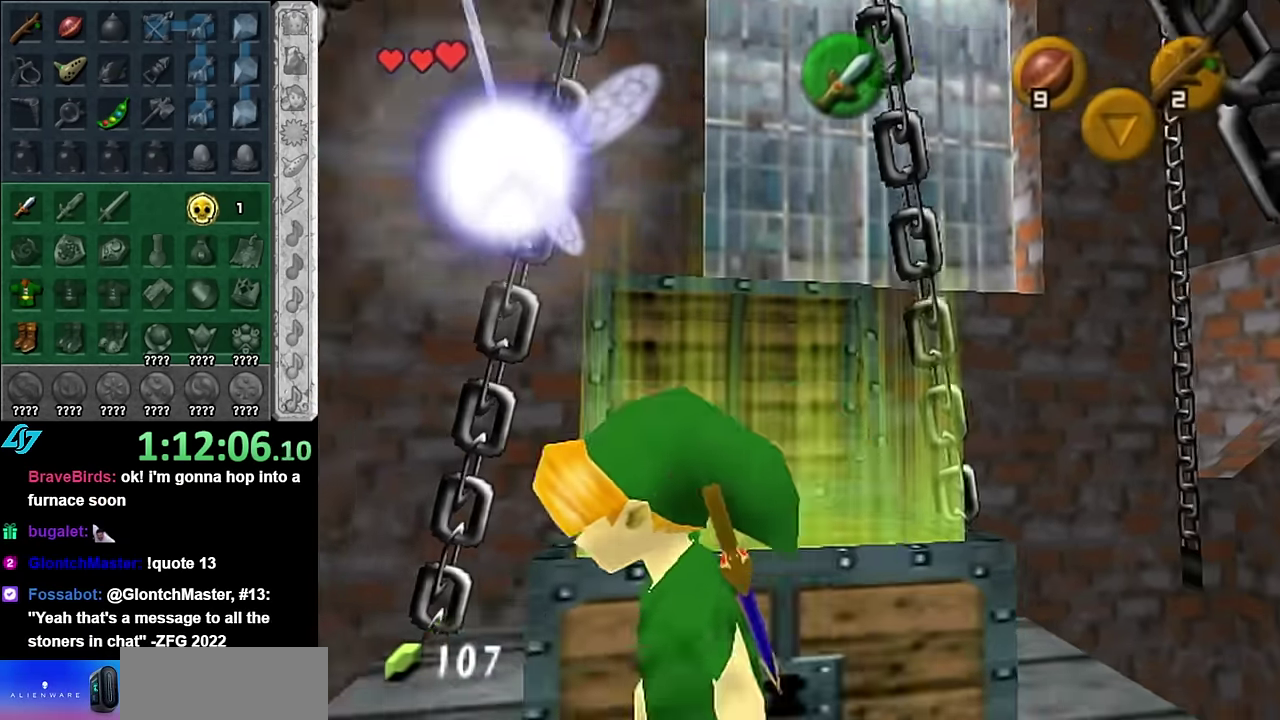
{"buttons": [], "left_stick": "up", "right_stick": "center", "events": [[100, "A", "down"], [300, "A", "up"]]}
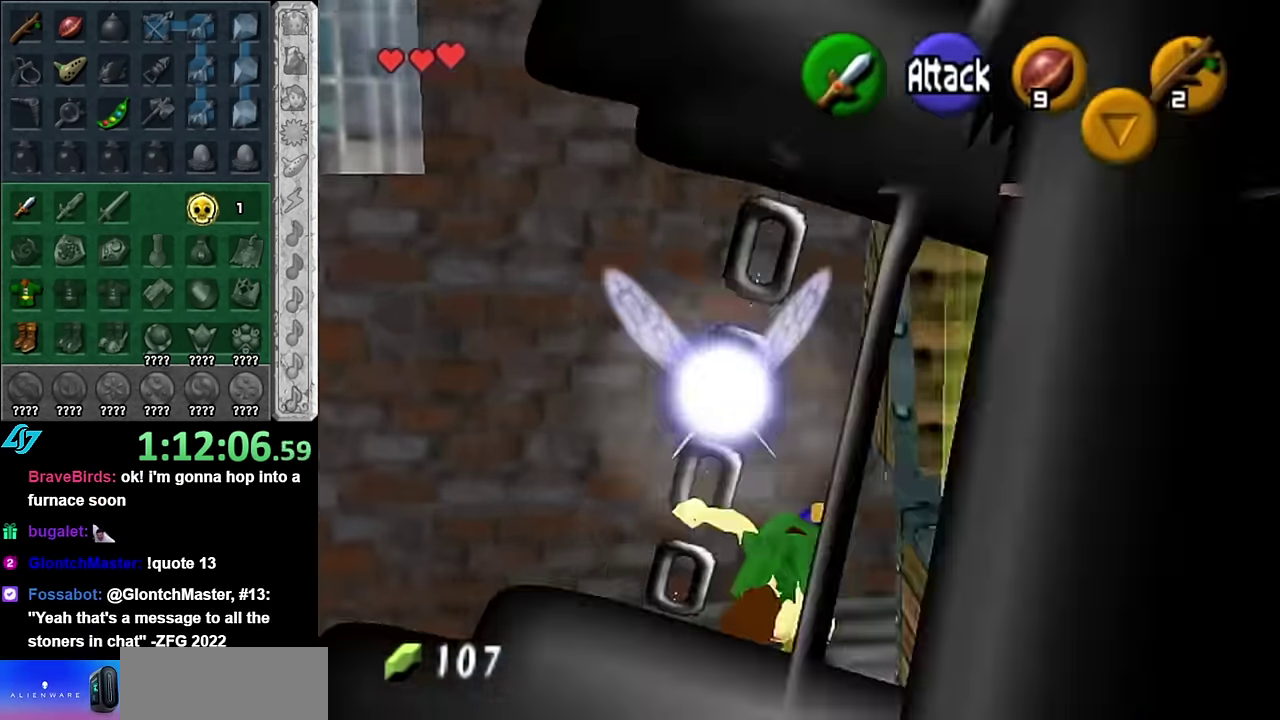
{"buttons": [], "left_stick": "up", "right_stick": "center", "events": [[100, "left_stick", "up-right"], [350, "left_stick", "up"]]}
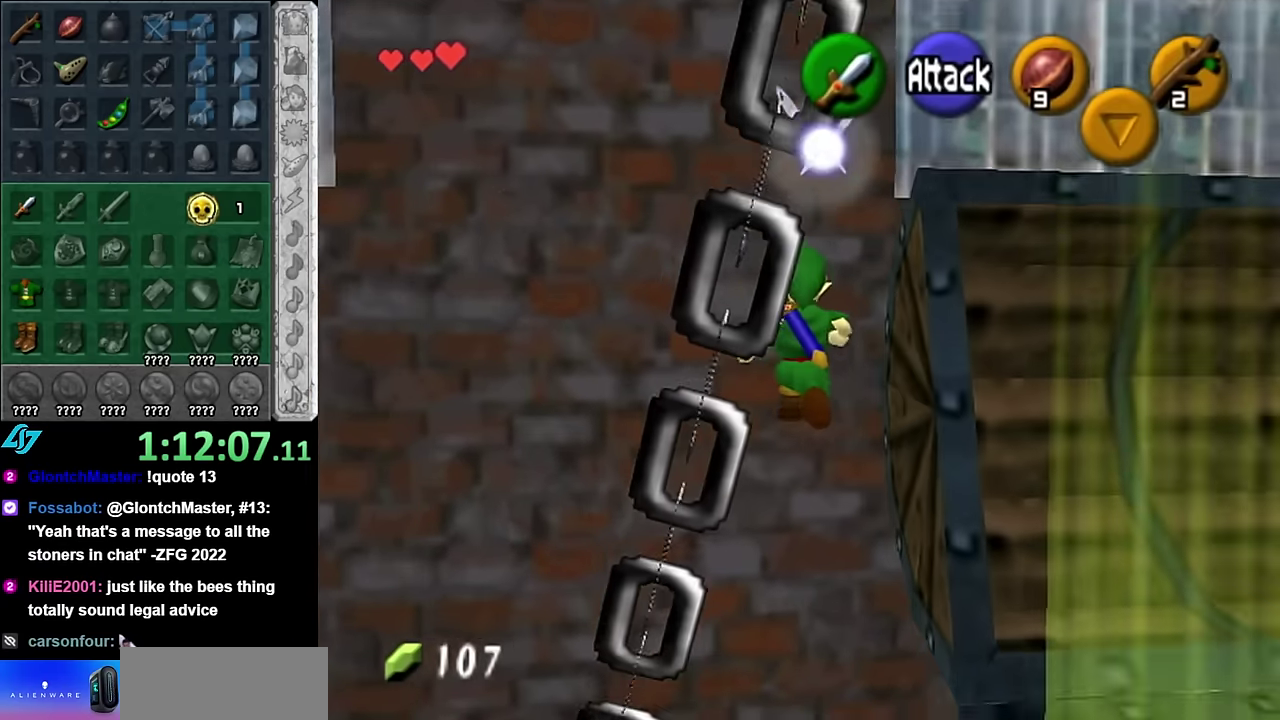
{"buttons": ["A"], "left_stick": "center", "right_stick": "center", "events": [[200, "L1", "down"], [300, "left_stick", "center"], [450, "L1", "up"], [483, "A", "down"]]}
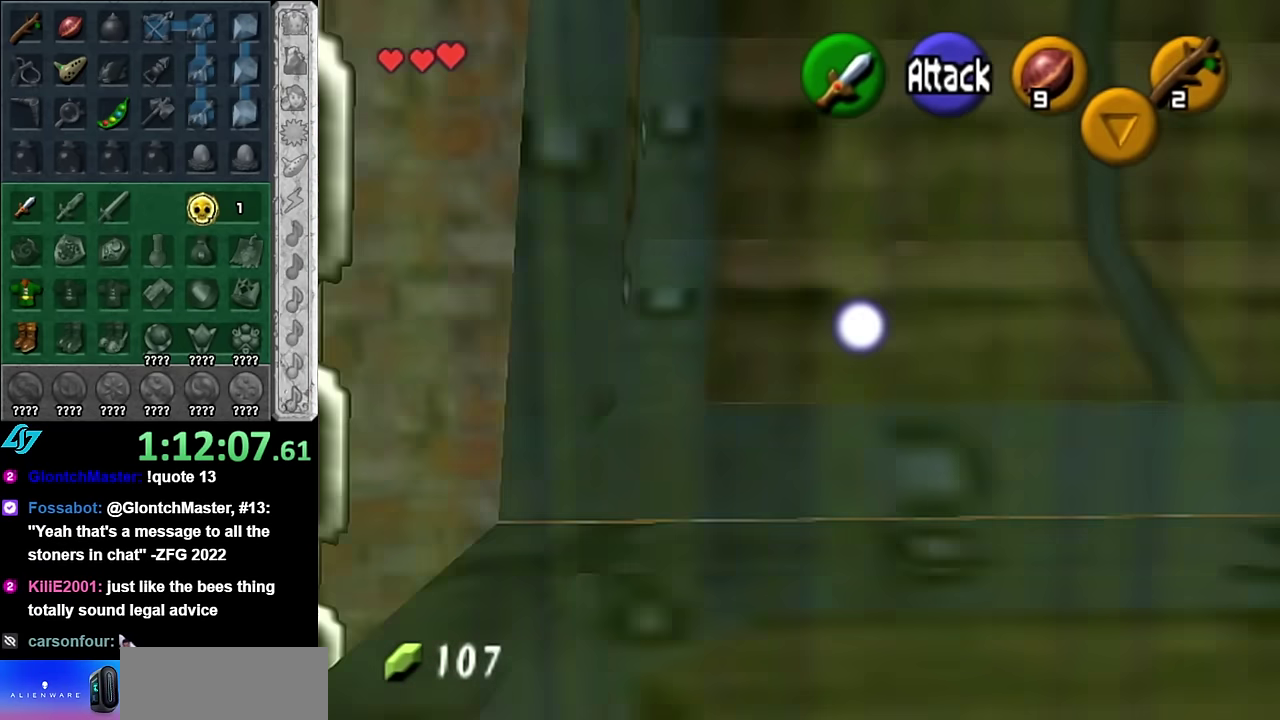
{"buttons": ["A"], "left_stick": "center", "right_stick": "center", "events": [[100, "A", "up"], [167, "A", "down"], [233, "A", "up"], [333, "A", "down"], [383, "A", "up"], [450, "A", "down"]]}
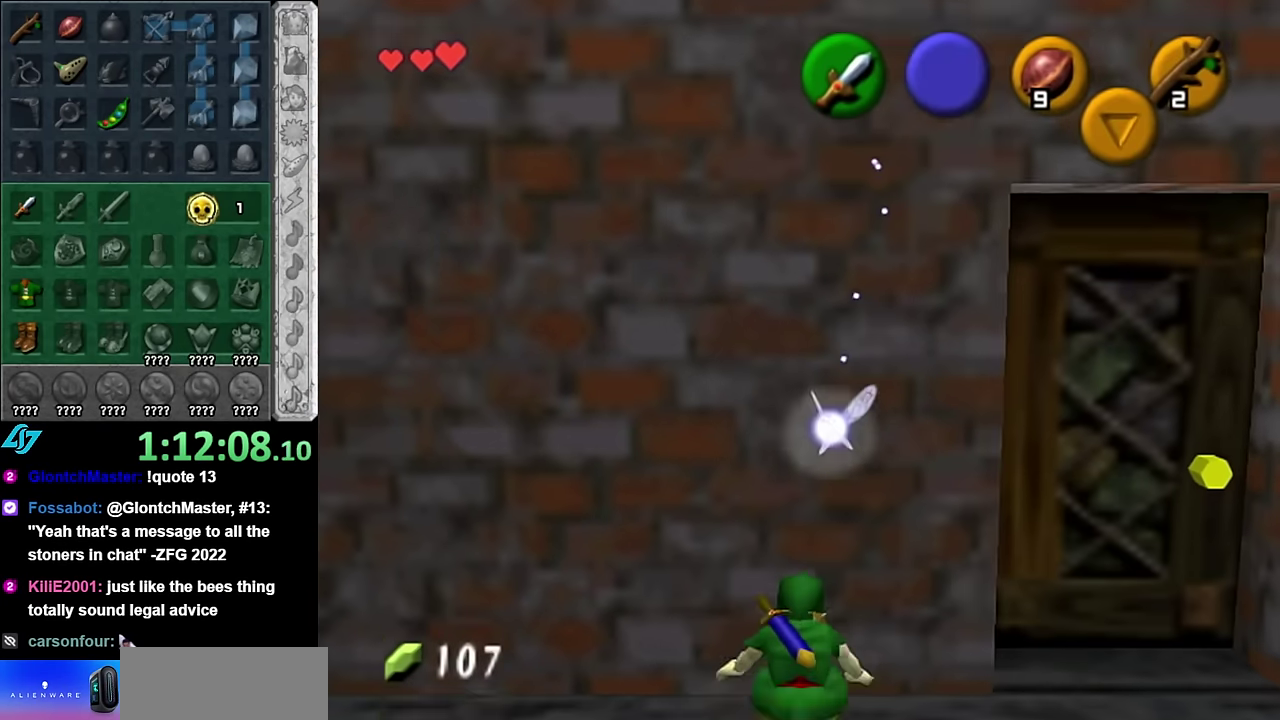
{"buttons": [], "left_stick": "up-right", "right_stick": "center", "events": [[17, "A", "up"], [133, "left_stick", "right"], [417, "left_stick", "up-right"]]}
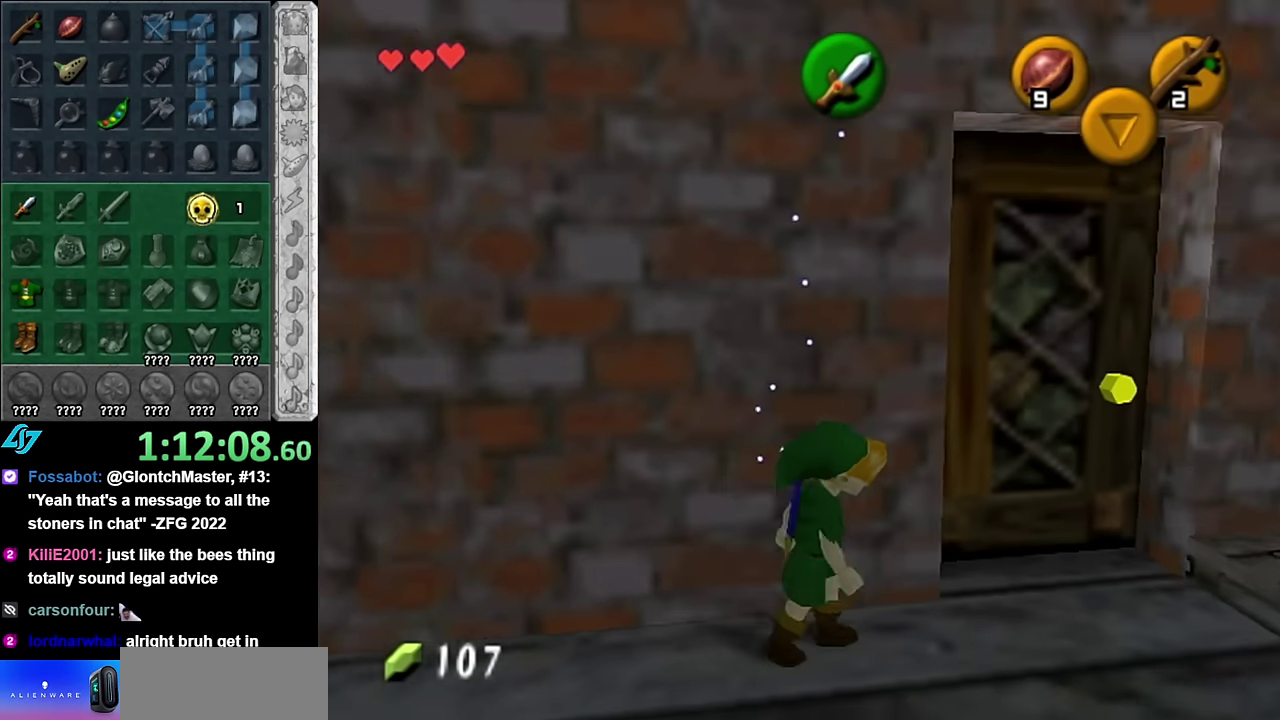
{"buttons": [], "left_stick": "center", "right_stick": "center", "events": [[100, "left_stick", "up"], [200, "A", "down"], [267, "left_stick", "center"], [300, "A", "up"], [350, "A", "down"], [450, "A", "up"]]}
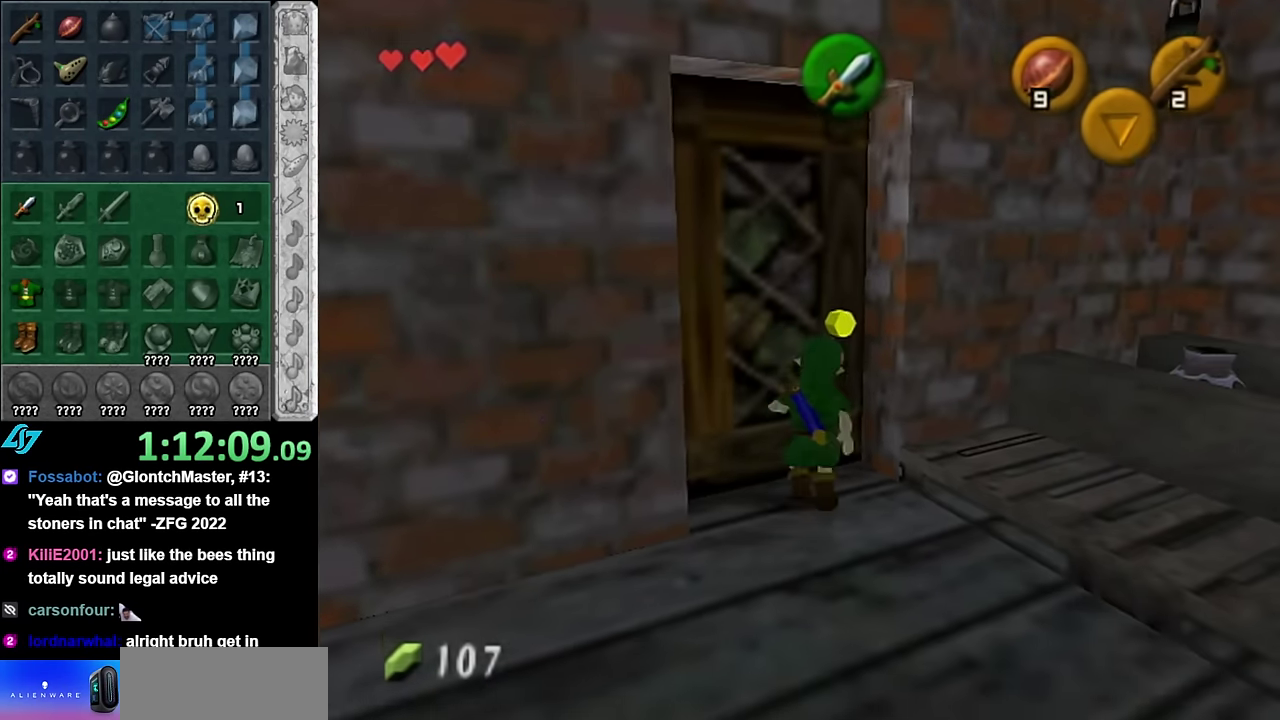
{"buttons": [], "left_stick": "center", "right_stick": "center", "events": [[50, "A", "down"], [267, "A", "up"]]}
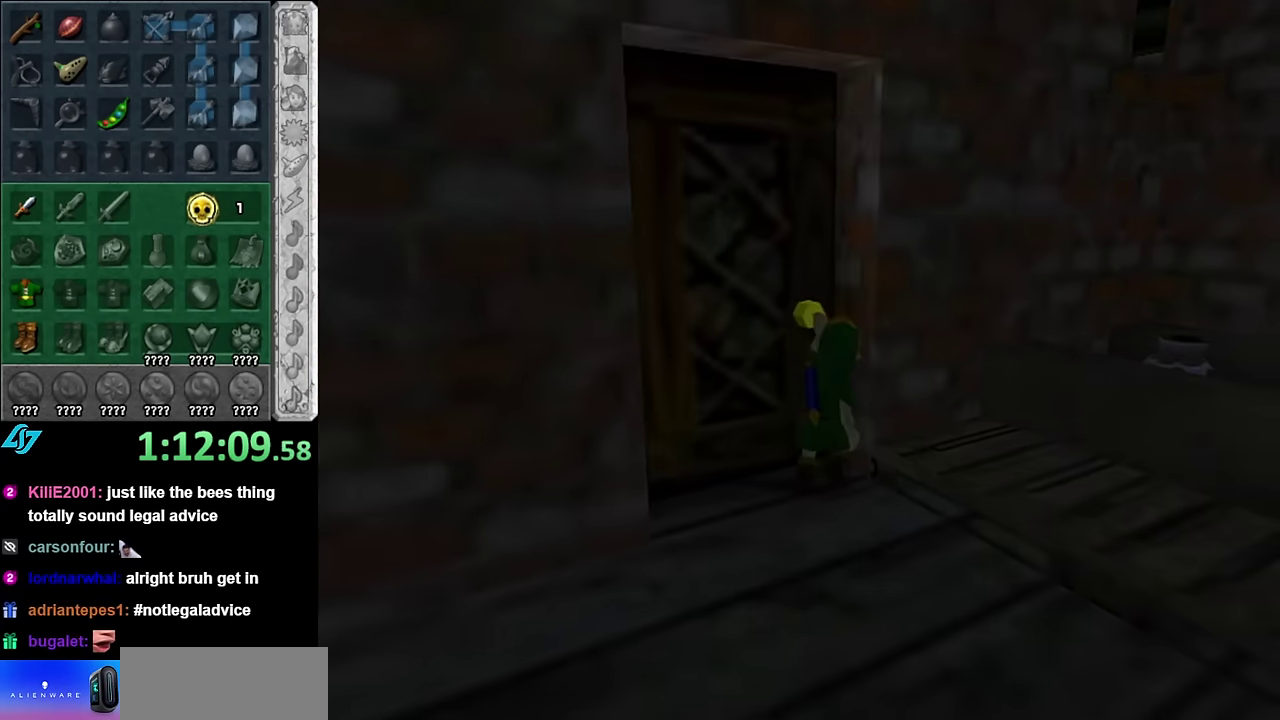
{"buttons": [], "left_stick": "center", "right_stick": "center", "events": []}
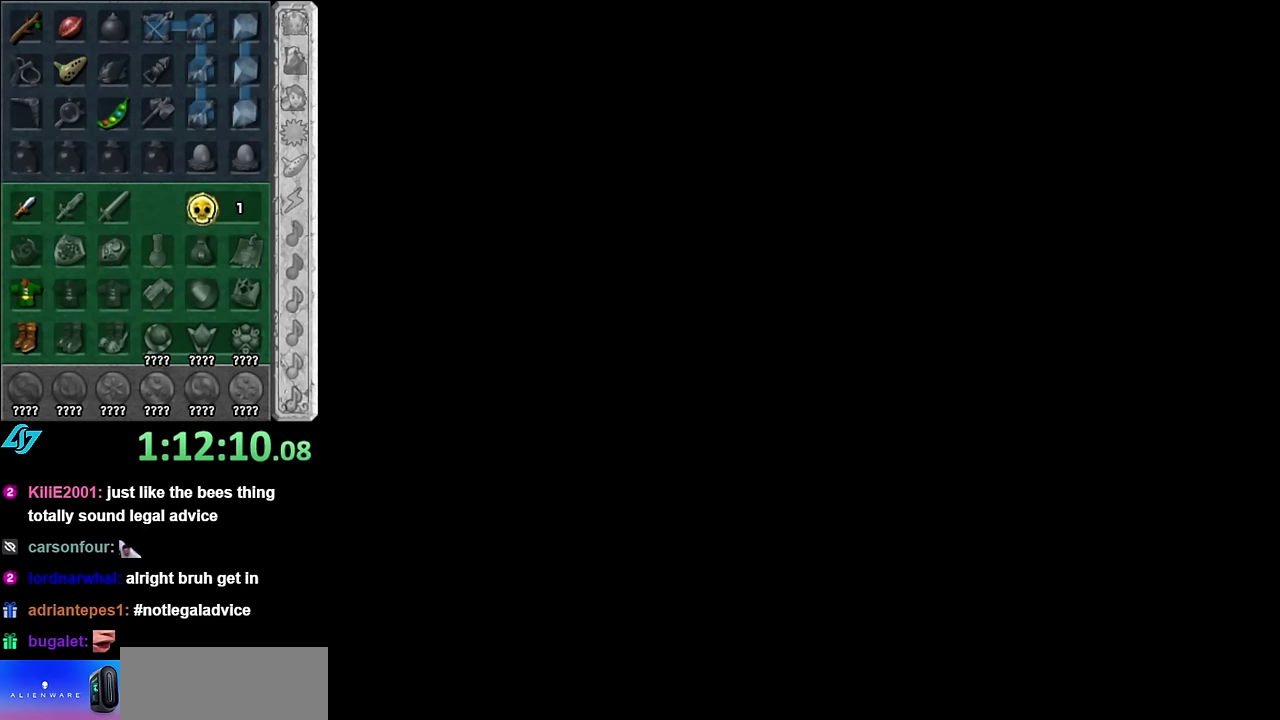
{"buttons": [], "left_stick": "center", "right_stick": "center", "events": []}
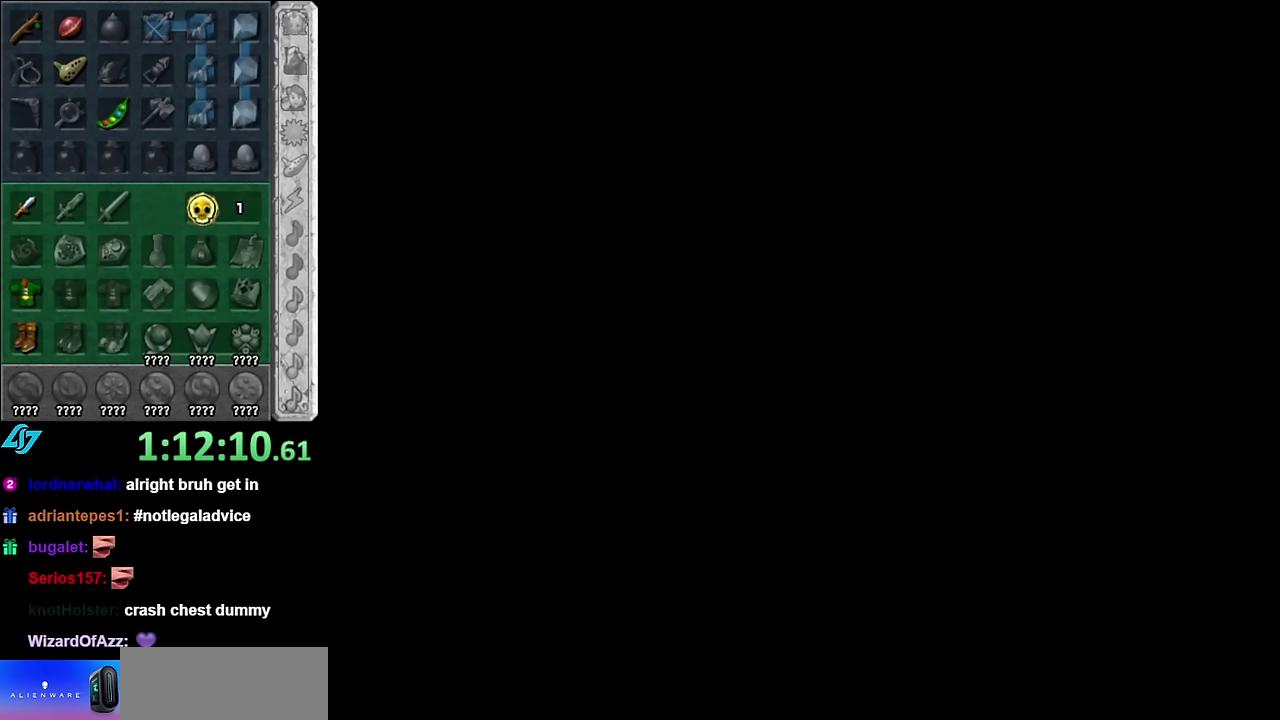
{"buttons": [], "left_stick": "center", "right_stick": "center", "events": []}
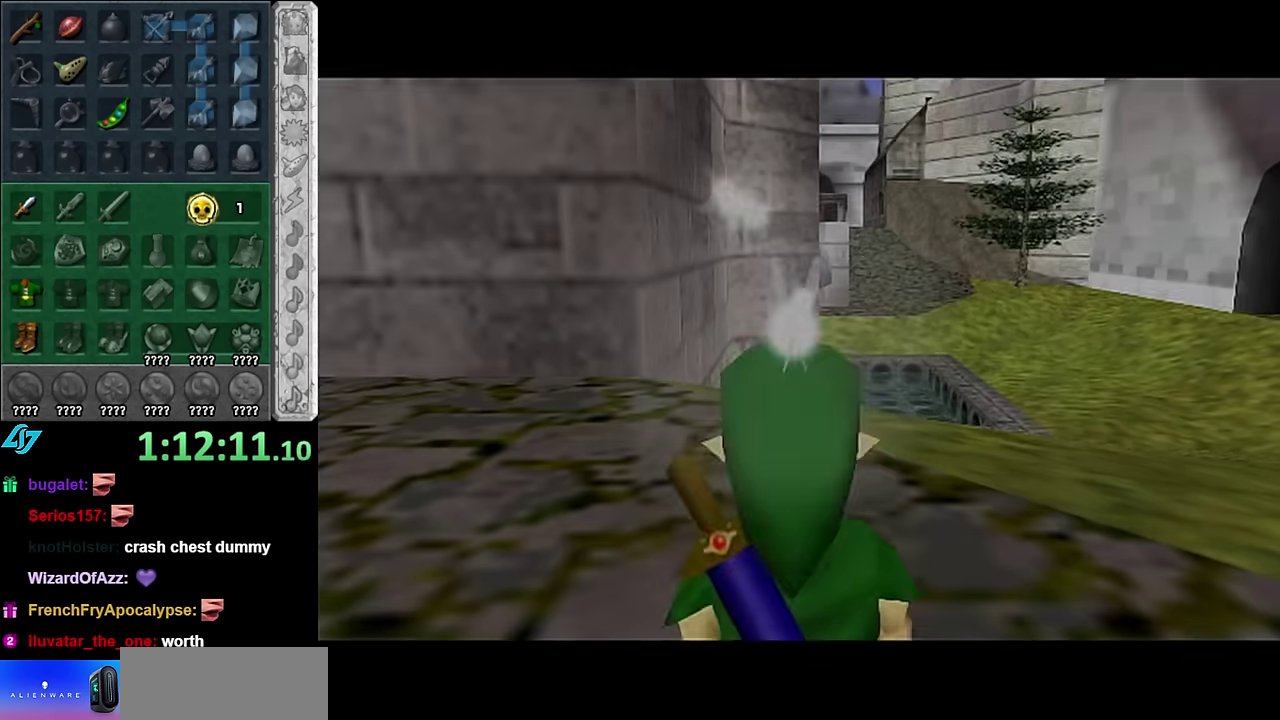
{"buttons": [], "left_stick": "up", "right_stick": "center", "events": [[350, "left_stick", "up"]]}
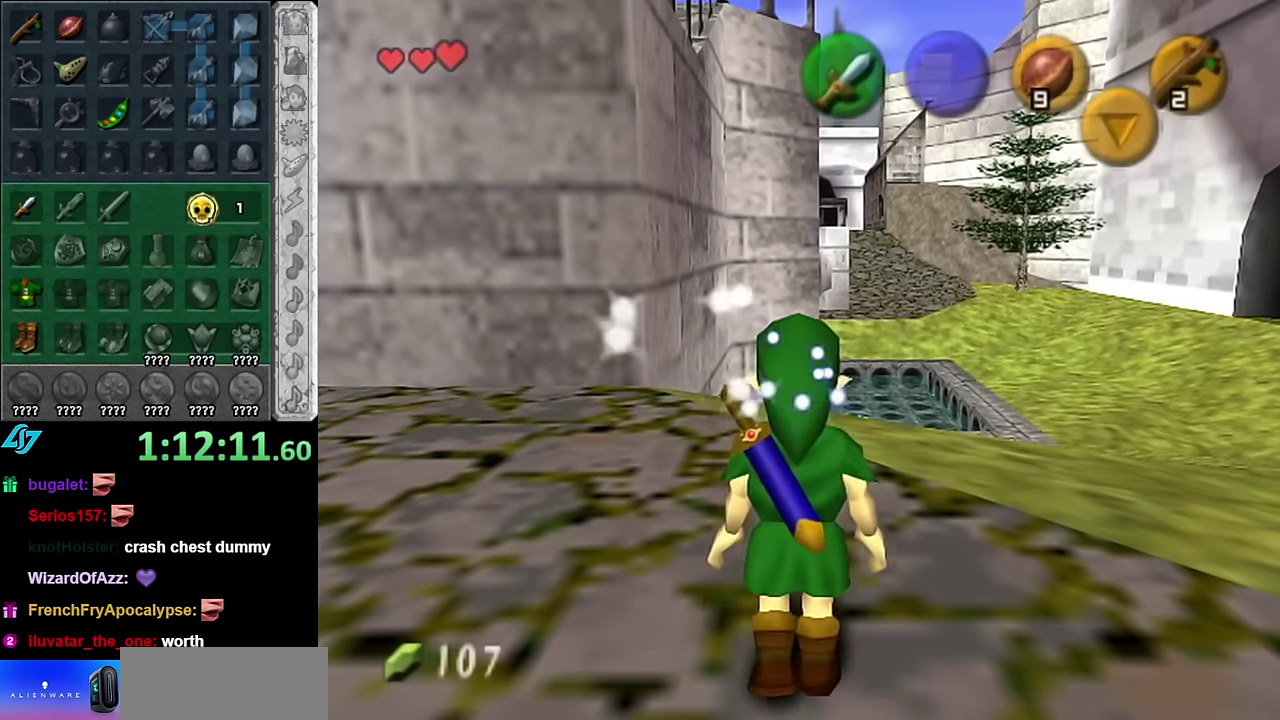
{"buttons": ["L1"], "left_stick": "center", "right_stick": "center", "events": [[133, "left_stick", "up-right"], [300, "left_stick", "right"], [417, "L1", "down"], [450, "left_stick", "center"]]}
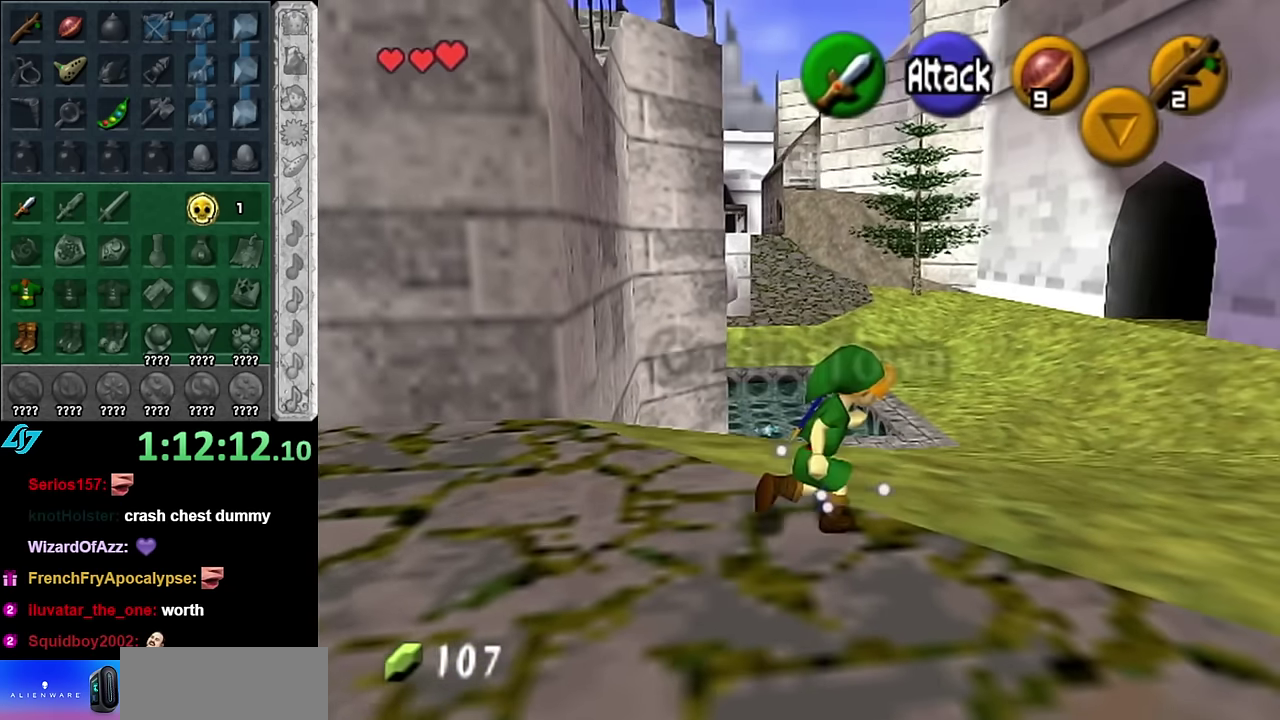
{"buttons": [], "left_stick": "left", "right_stick": "center", "events": [[167, "L1", "up"], [333, "left_stick", "up-left"], [483, "left_stick", "left"]]}
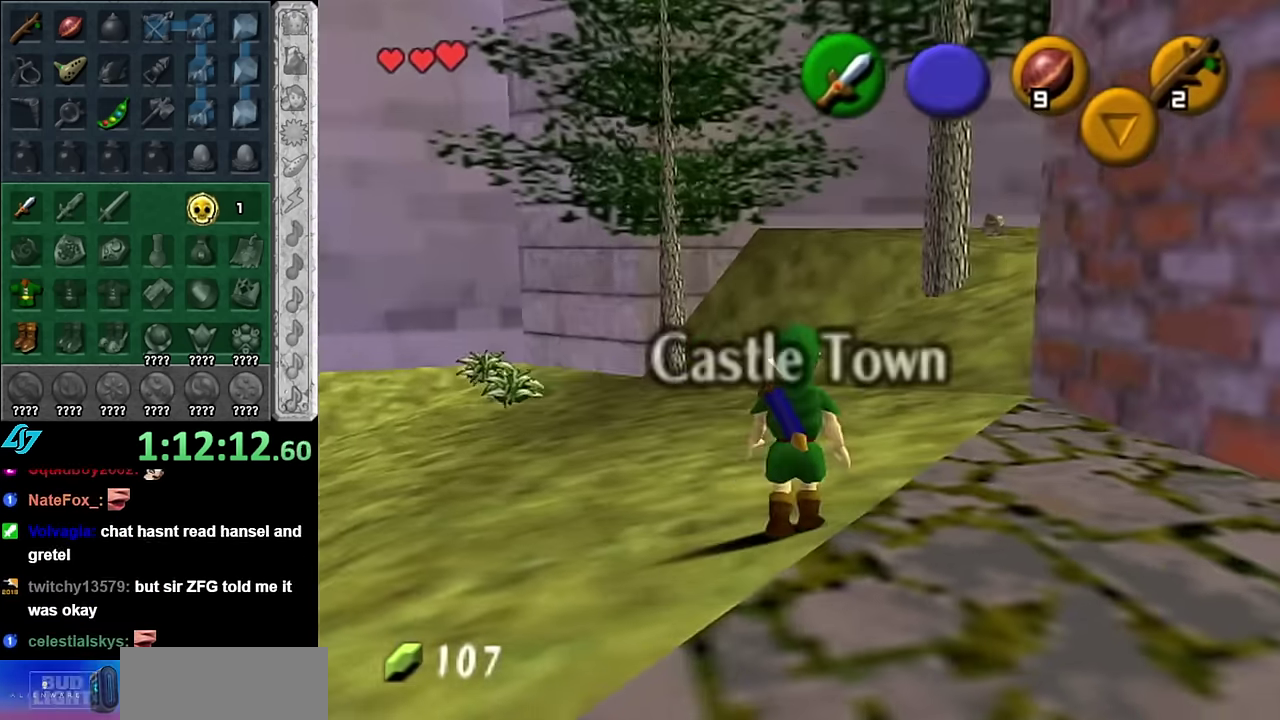
{"buttons": [], "left_stick": "up", "right_stick": "center", "events": [[133, "A", "down"], [233, "L1", "down"], [233, "left_stick", "up-left"], [300, "A", "up"], [300, "left_stick", "up"], [450, "L1", "up"]]}
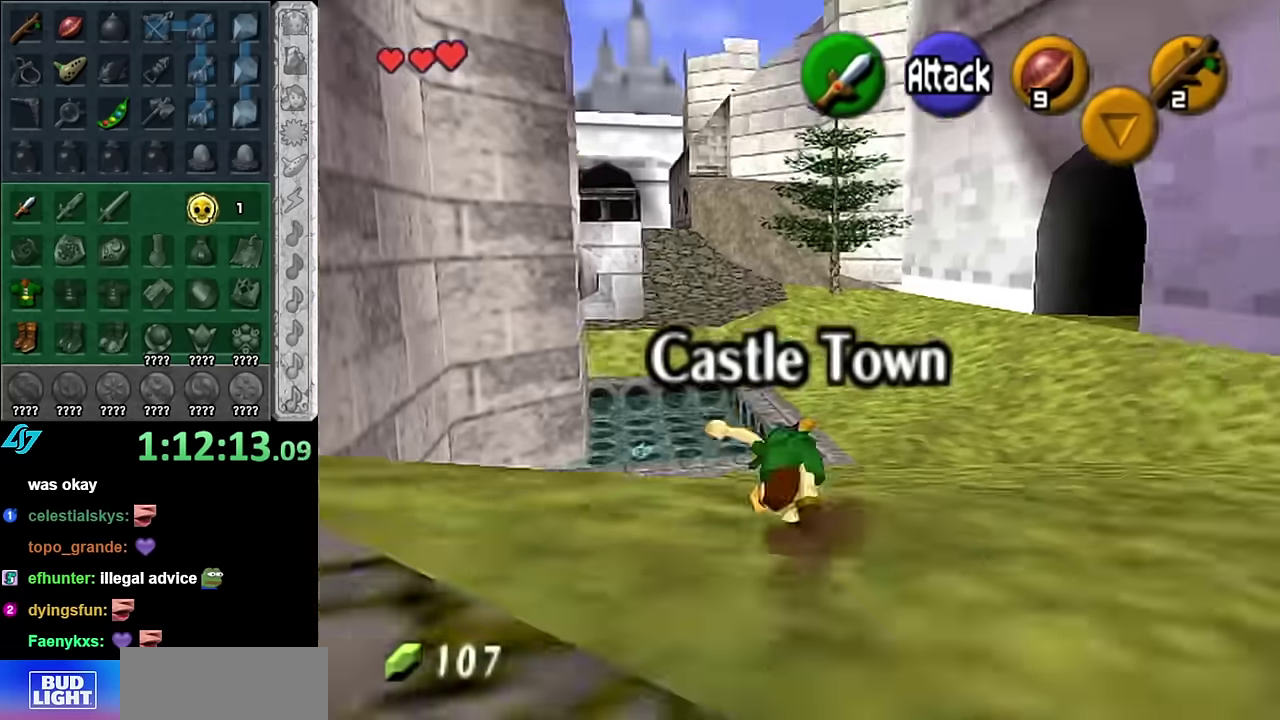
{"buttons": ["A"], "left_stick": "up", "right_stick": "center", "events": [[383, "A", "down"]]}
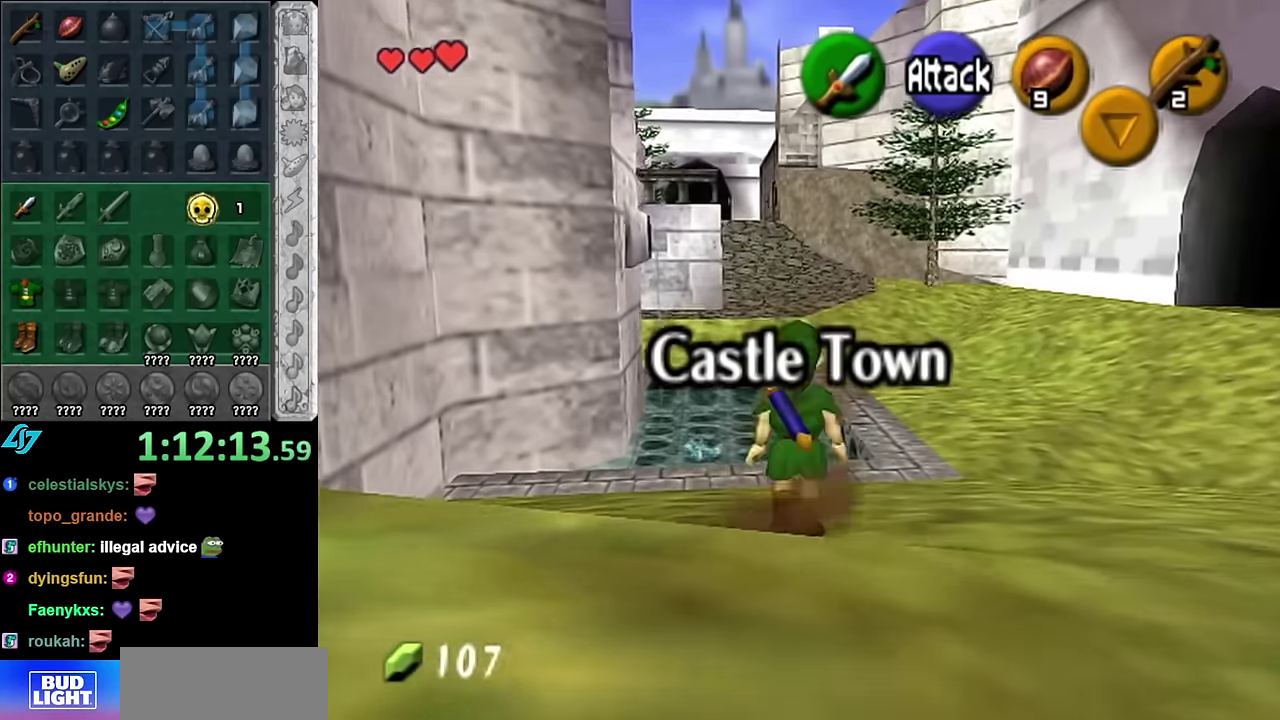
{"buttons": [], "left_stick": "up", "right_stick": "center", "events": [[83, "A", "up"]]}
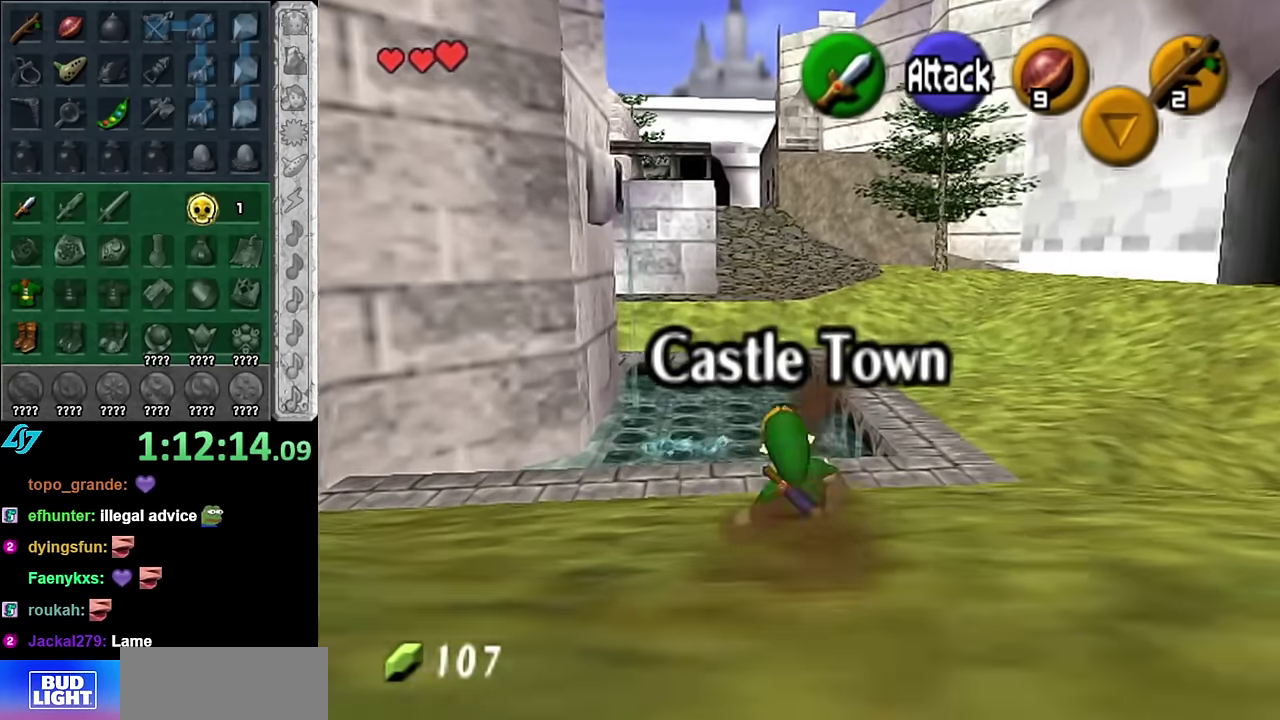
{"buttons": [], "left_stick": "up", "right_stick": "center", "events": []}
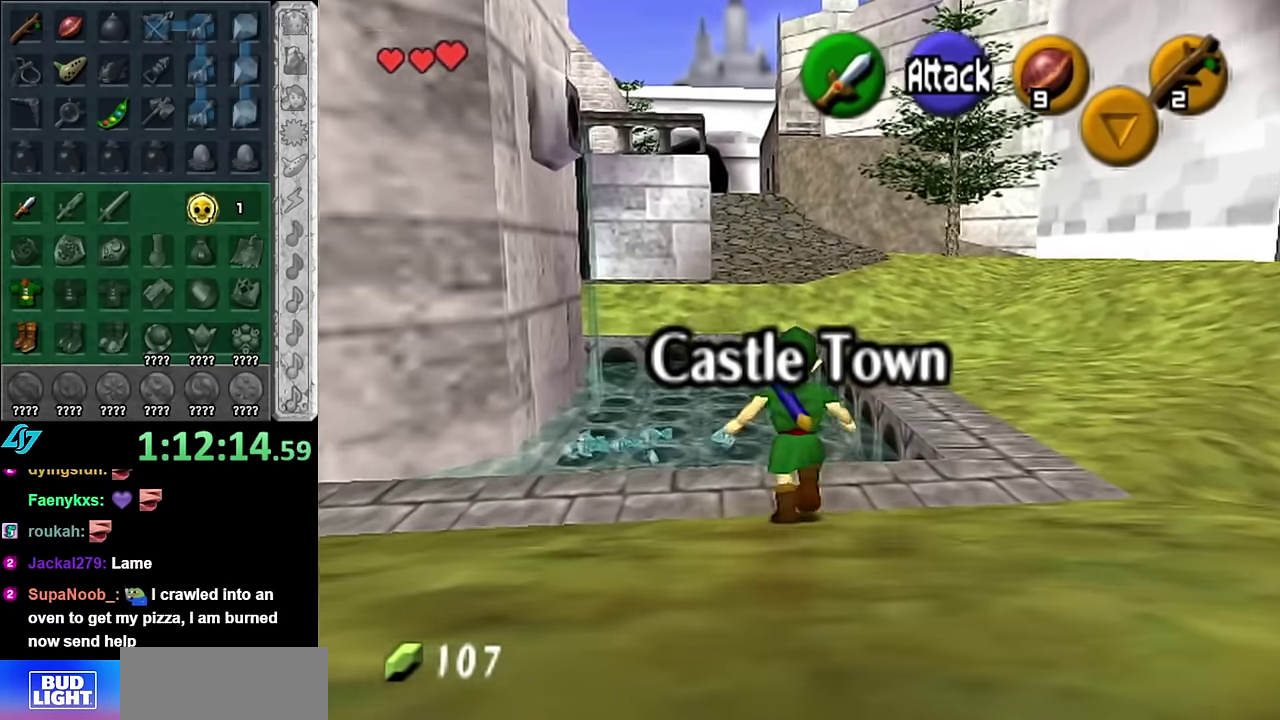
{"buttons": [], "left_stick": "up", "right_stick": "center", "events": []}
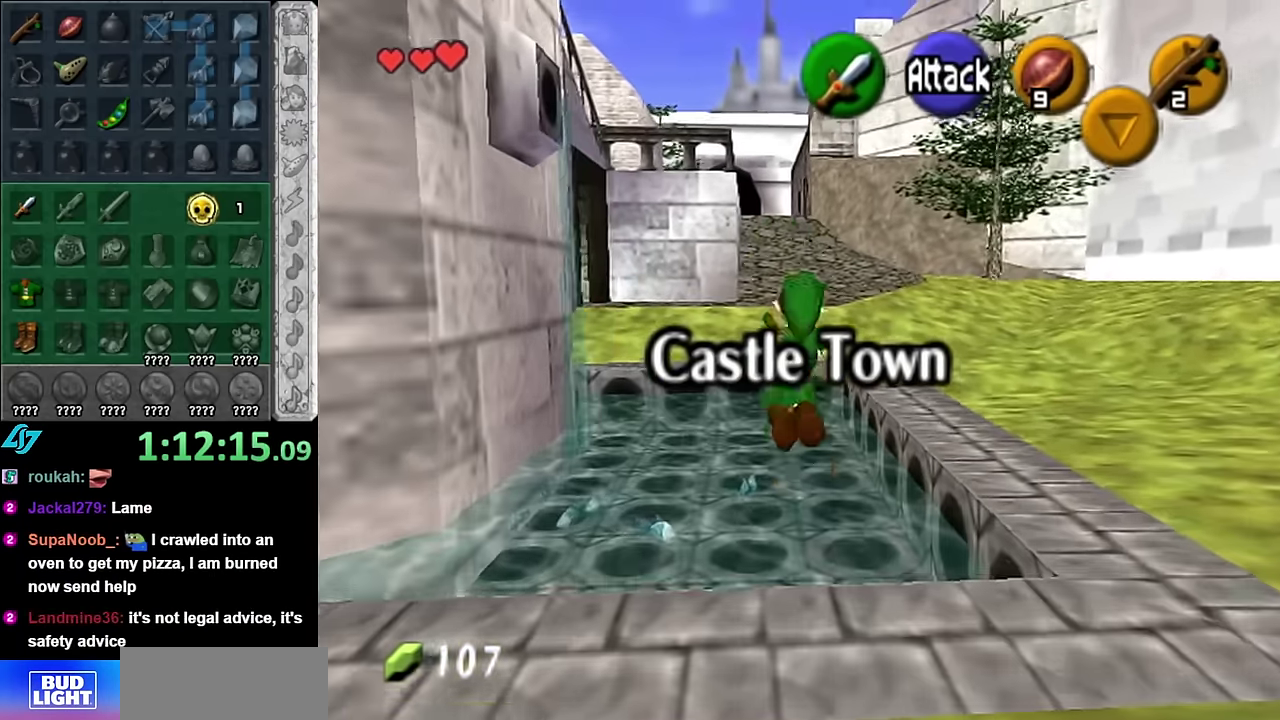
{"buttons": [], "left_stick": "center", "right_stick": "center", "events": [[300, "left_stick", "center"]]}
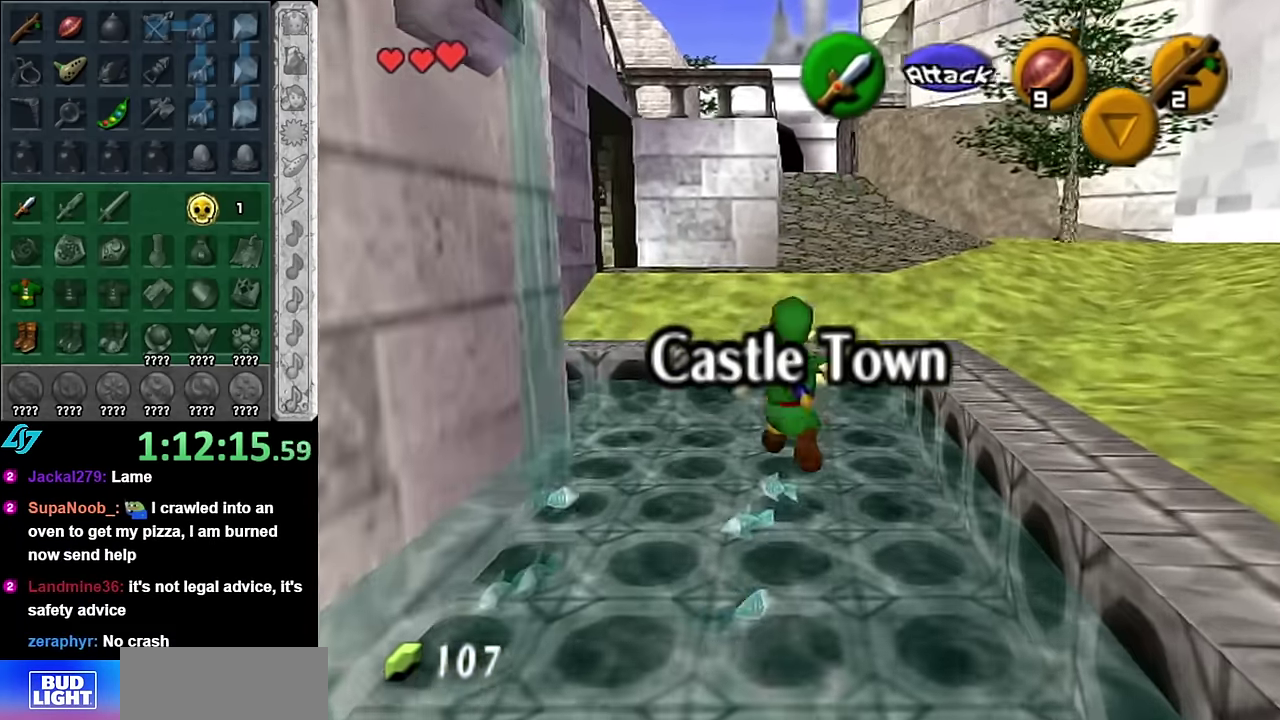
{"buttons": ["L1"], "left_stick": "down", "right_stick": "center", "events": [[50, "left_stick", "left"], [167, "L1", "down"], [233, "left_stick", "center"], [450, "left_stick", "down"]]}
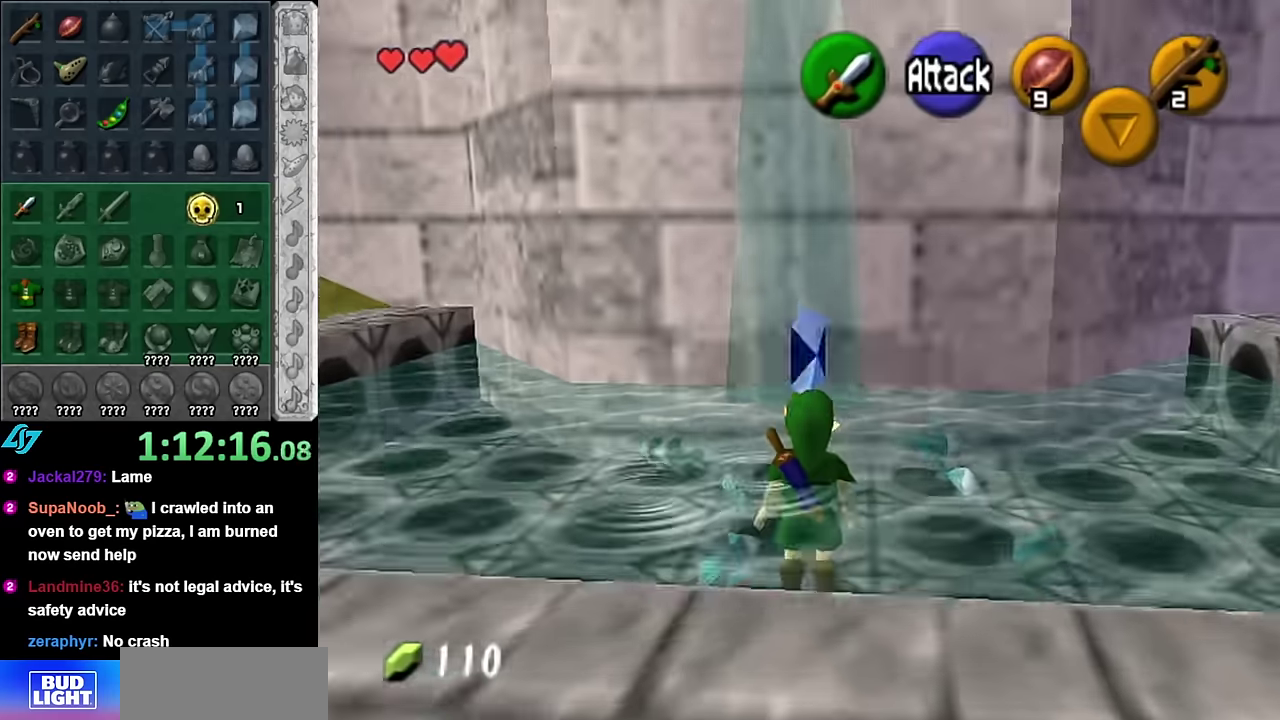
{"buttons": [], "left_stick": "down", "right_stick": "center", "events": [[300, "A", "down"], [450, "A", "up"], [483, "L1", "up"]]}
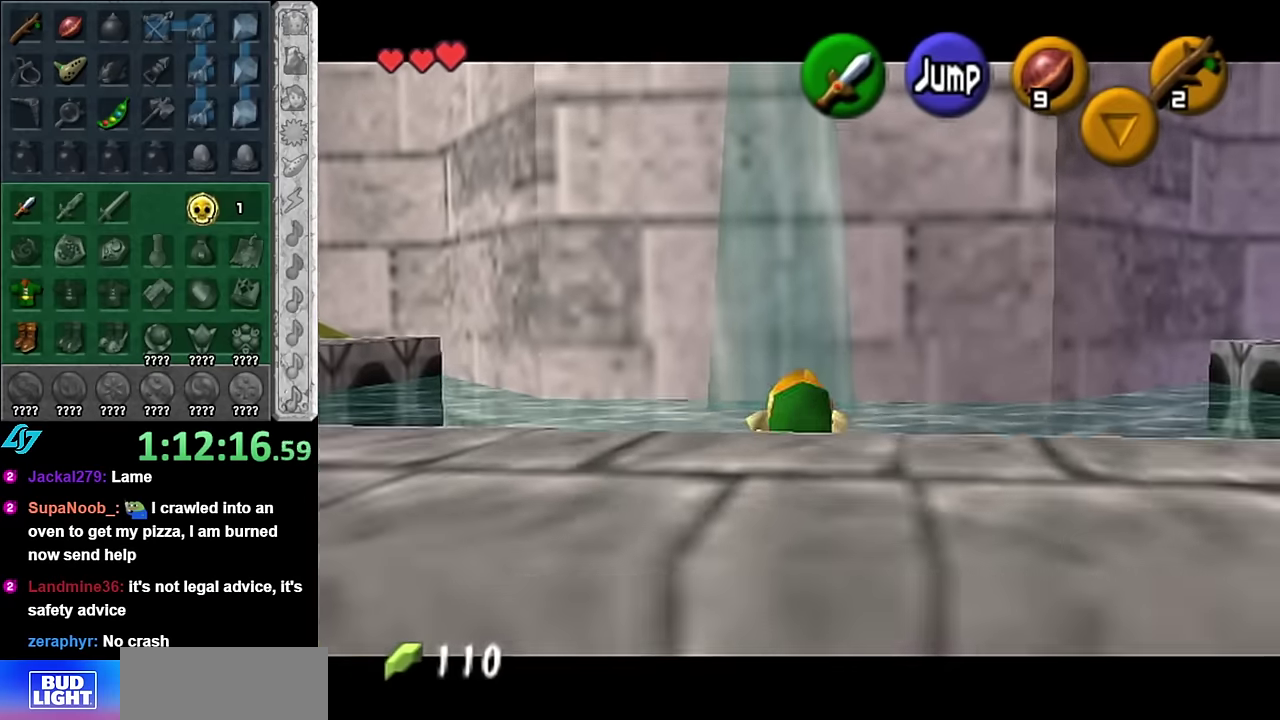
{"buttons": ["A"], "left_stick": "left", "right_stick": "center", "events": [[67, "left_stick", "down-left"], [200, "left_stick", "left"], [350, "A", "down"]]}
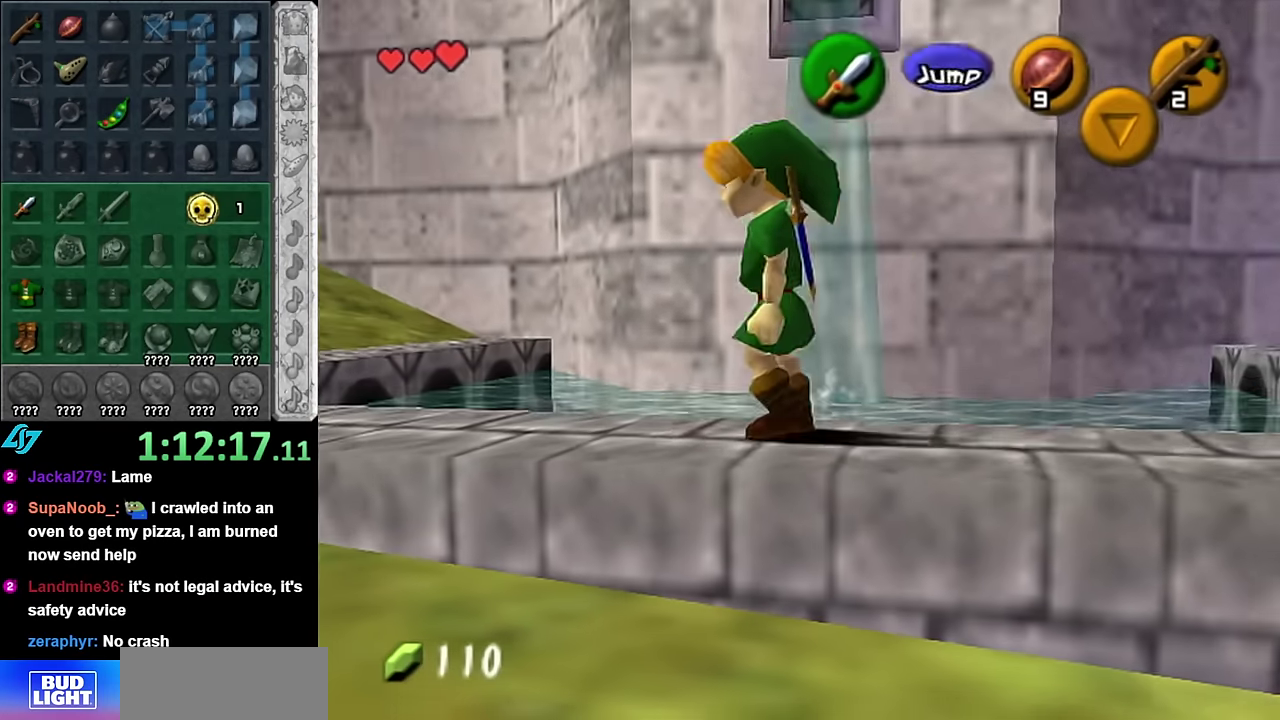
{"buttons": [], "left_stick": "left", "right_stick": "center", "events": [[17, "A", "up"]]}
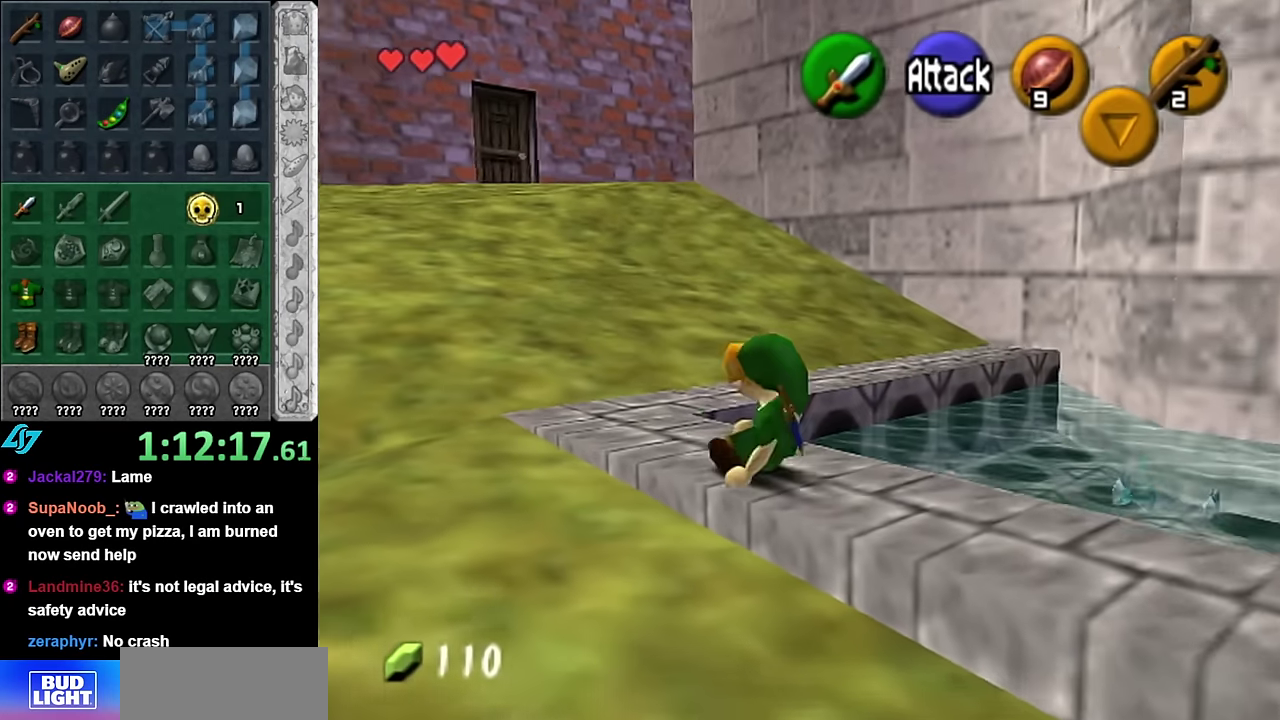
{"buttons": ["L1"], "left_stick": "up", "right_stick": "center", "events": [[17, "left_stick", "up-left"], [200, "A", "down"], [383, "L1", "down"], [417, "A", "up"], [450, "left_stick", "up"]]}
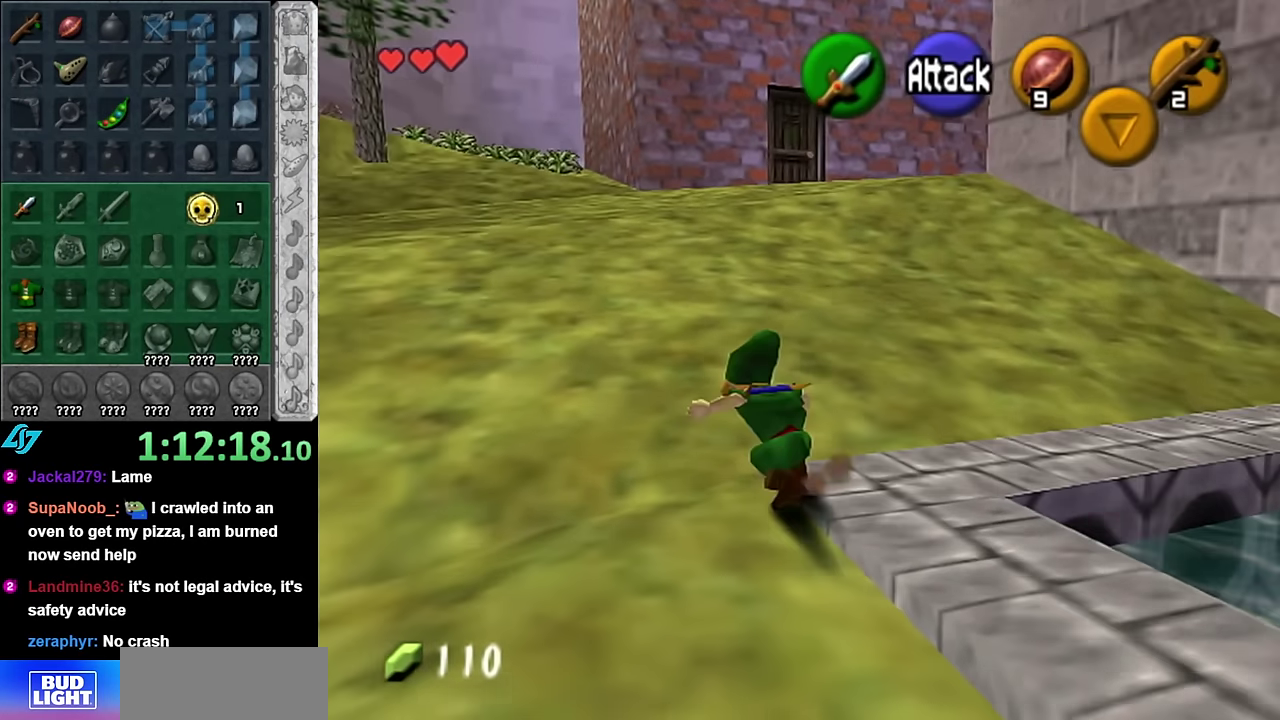
{"buttons": ["A"], "left_stick": "up", "right_stick": "center", "events": [[100, "L1", "up"], [483, "A", "down"]]}
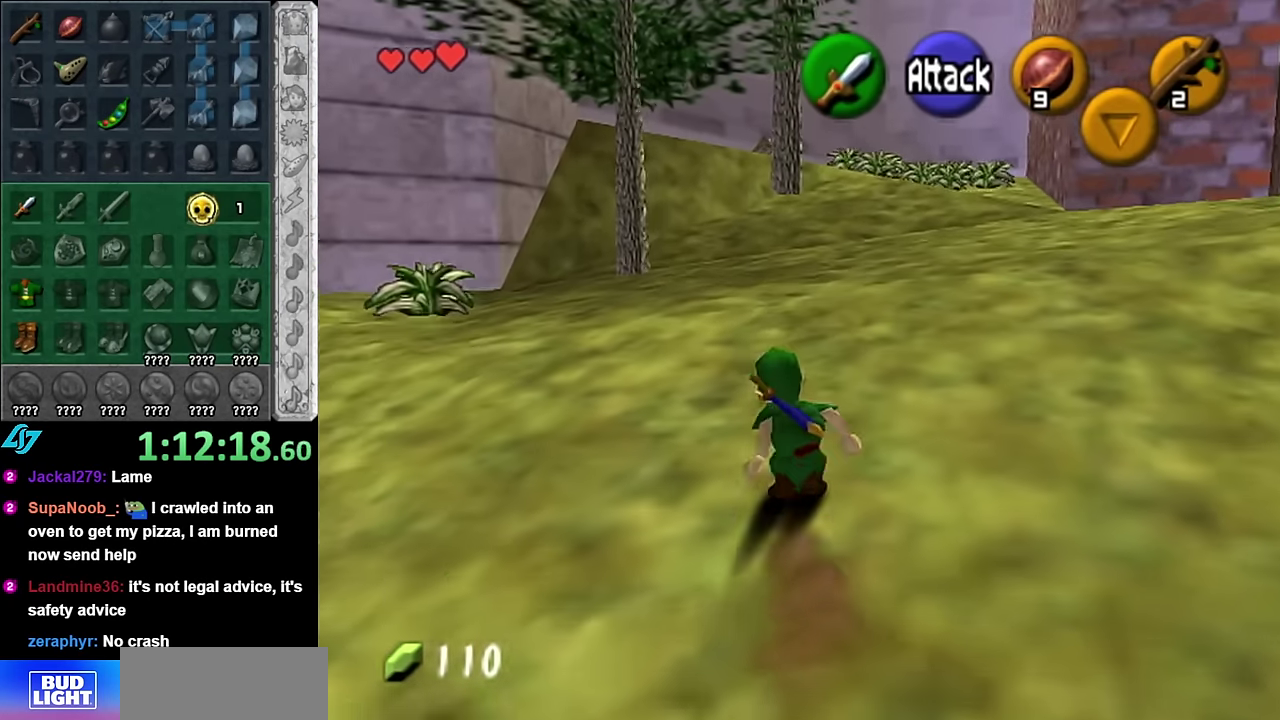
{"buttons": [], "left_stick": "up", "right_stick": "center", "events": [[133, "A", "up"]]}
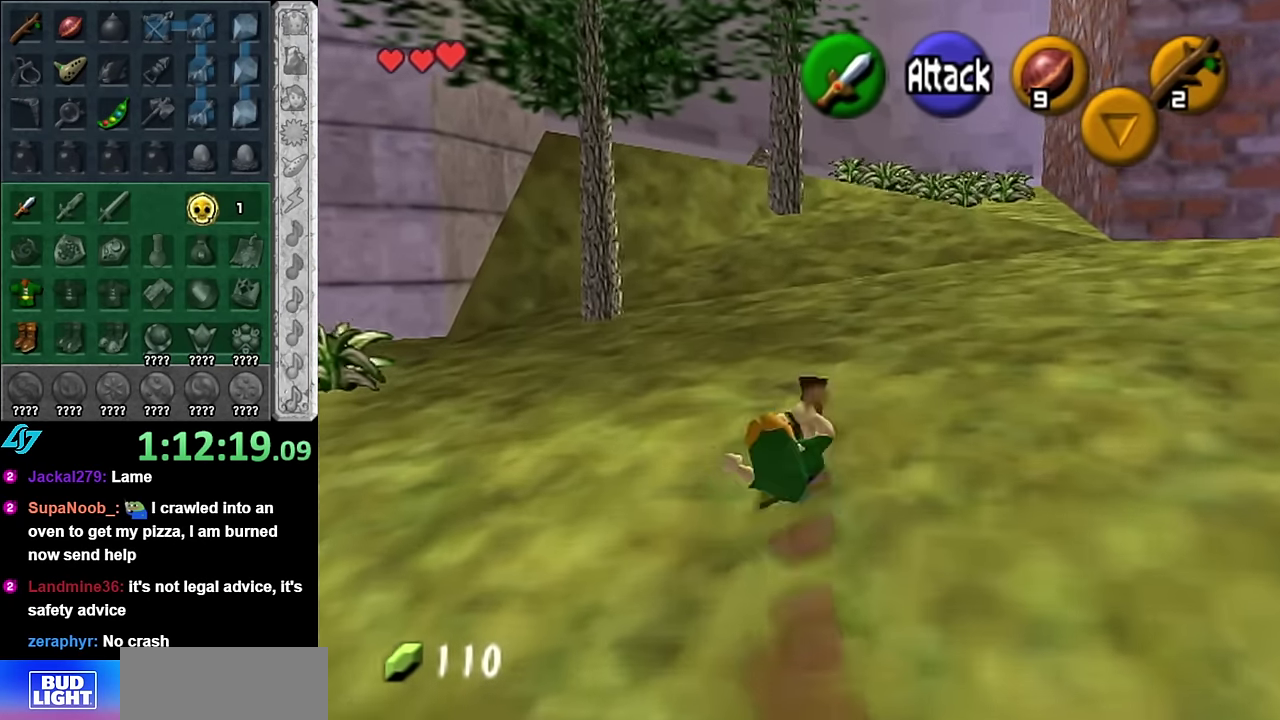
{"buttons": [], "left_stick": "up", "right_stick": "center", "events": [[267, "A", "down"], [450, "A", "up"]]}